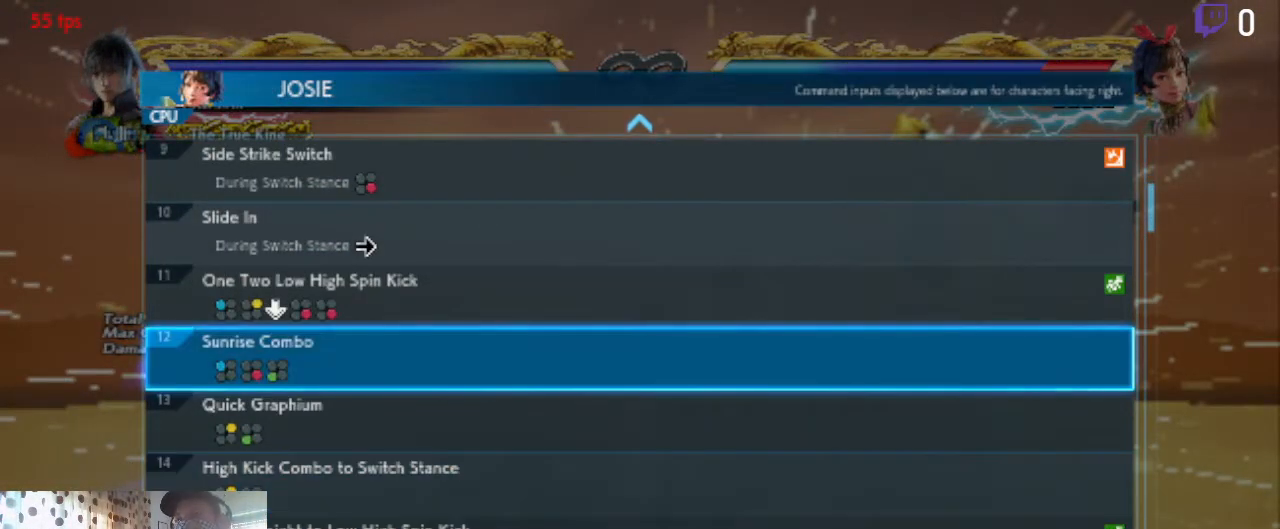
Gameplay with a controller (Xbox layout); each line is a JSON object with the inputs held at the frame after it. "events" lists button and stick changes between this image and that frame as [ms after this image, input, new state], when the widget could be followed in between.
{"buttons": [], "left_stick": "center", "right_stick": "center", "events": []}
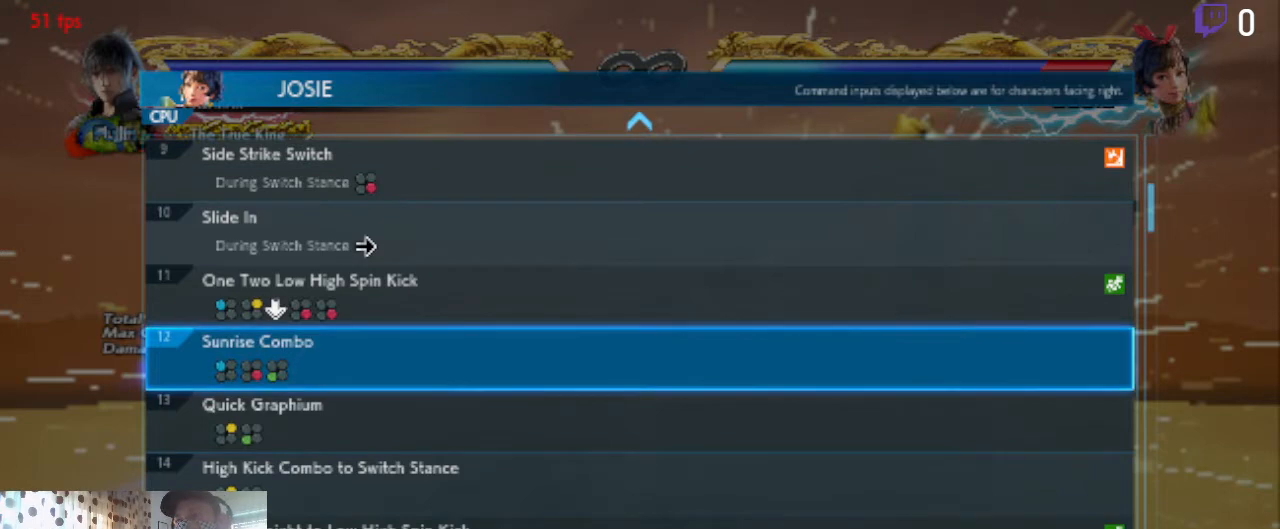
{"buttons": ["DPAD_UP"], "left_stick": "center", "right_stick": "center", "events": [[500, "DPAD_UP", "down"]]}
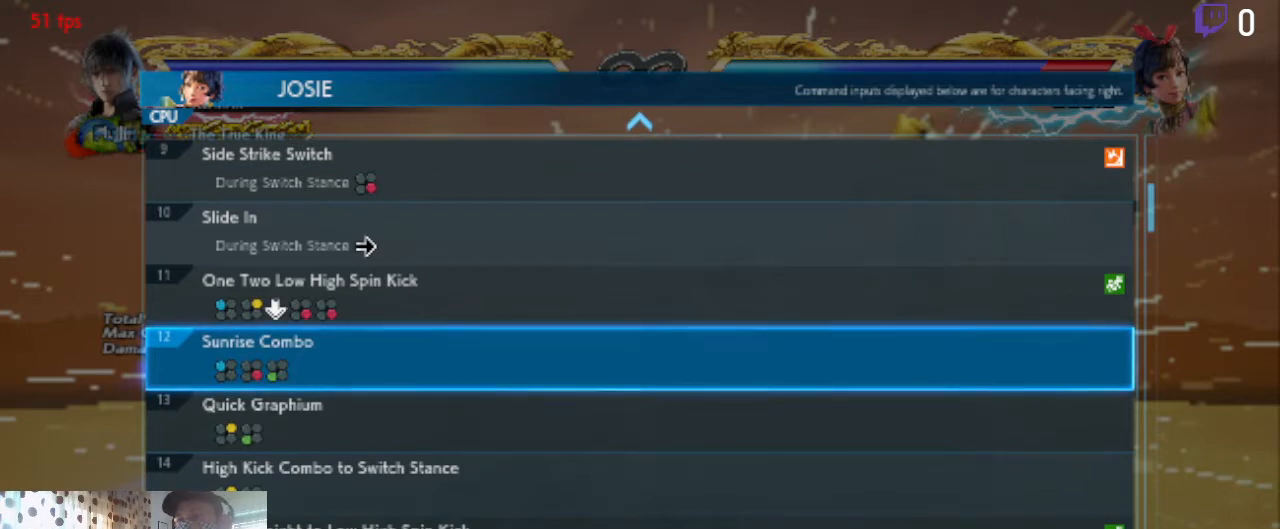
{"buttons": ["DPAD_DOWN"], "left_stick": "center", "right_stick": "center", "events": [[267, "DPAD_UP", "up"], [367, "DPAD_DOWN", "down"]]}
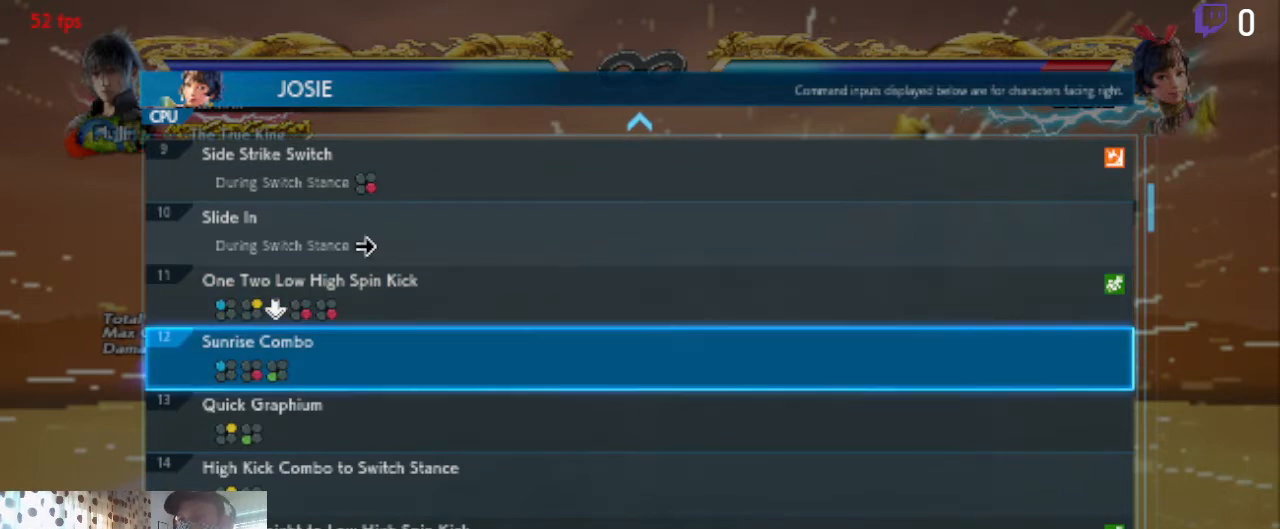
{"buttons": ["DPAD_DOWN"], "left_stick": "center", "right_stick": "center", "events": []}
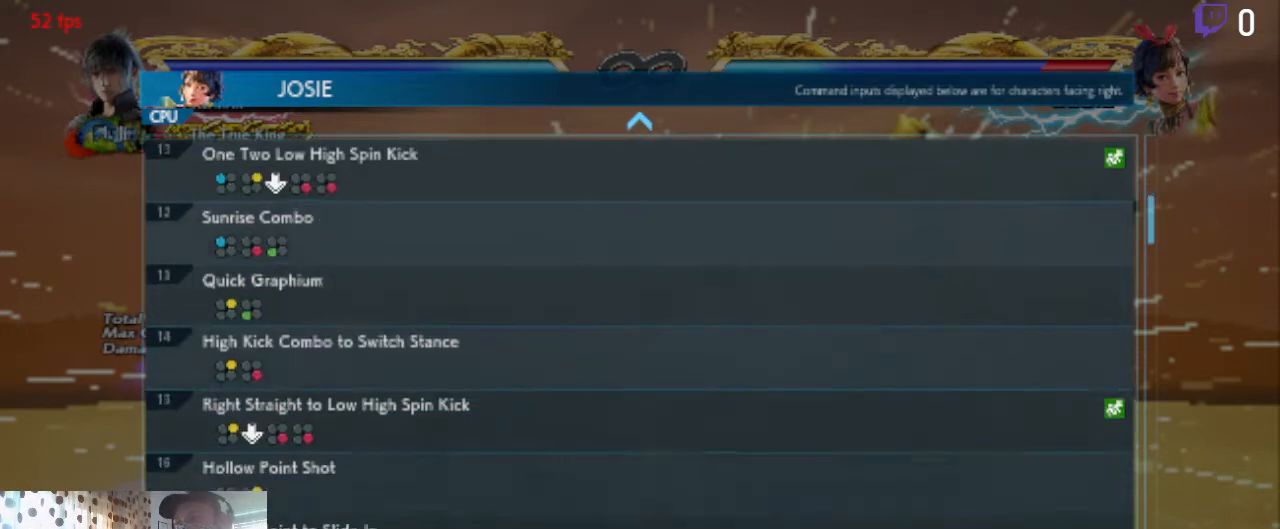
{"buttons": ["DPAD_DOWN"], "left_stick": "center", "right_stick": "center", "events": [[200, "DPAD_DOWN", "up"], [334, "DPAD_DOWN", "down"]]}
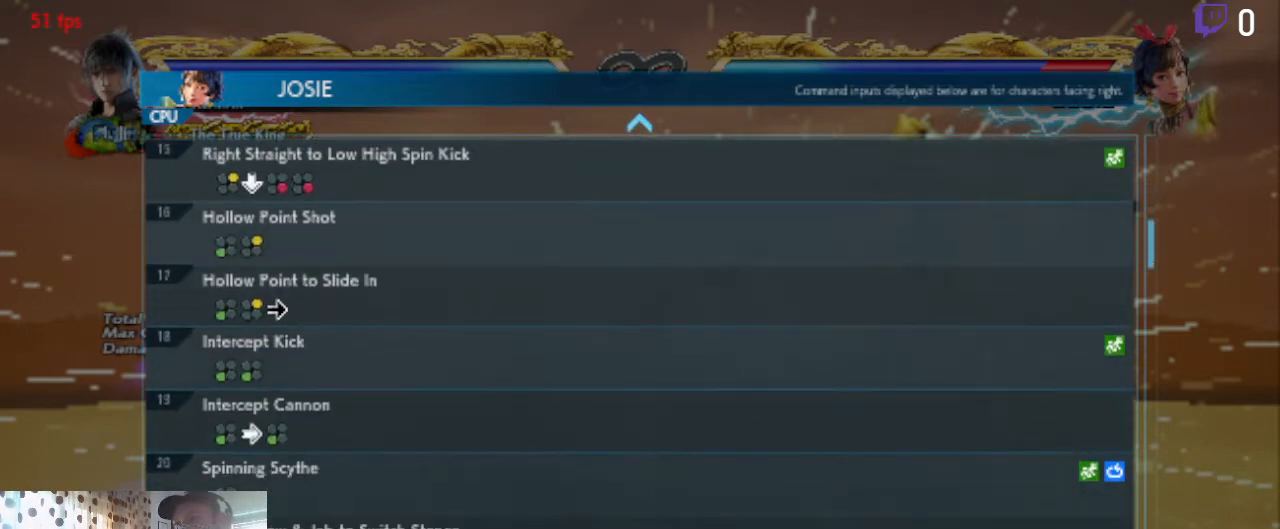
{"buttons": [], "left_stick": "center", "right_stick": "center", "events": [[266, "DPAD_DOWN", "up"]]}
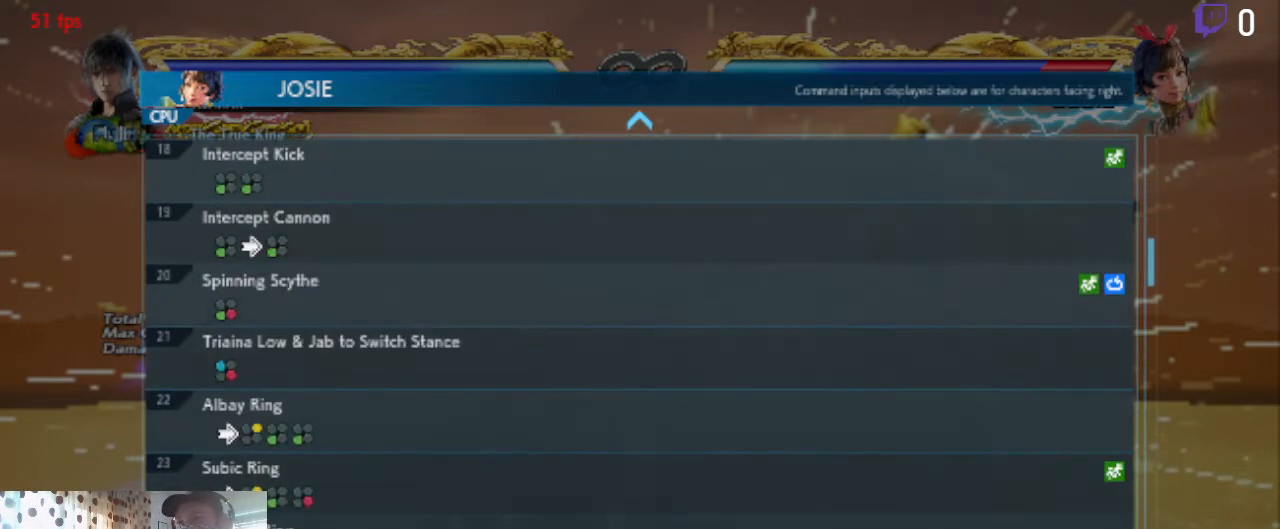
{"buttons": ["DPAD_UP"], "left_stick": "center", "right_stick": "center", "events": [[334, "DPAD_UP", "down"]]}
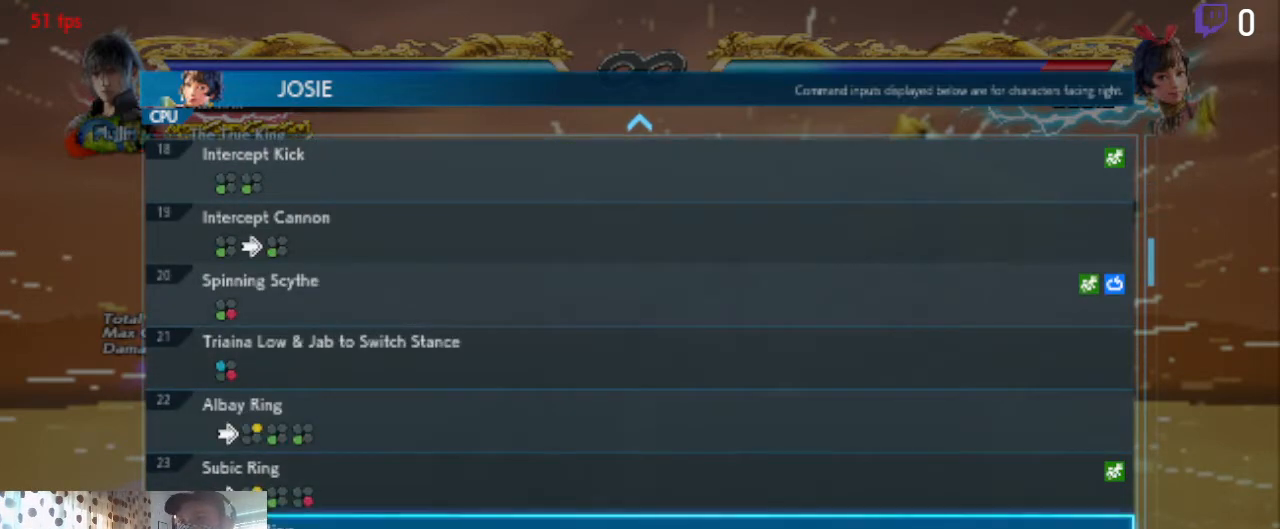
{"buttons": [], "left_stick": "center", "right_stick": "center", "events": [[234, "DPAD_UP", "up"]]}
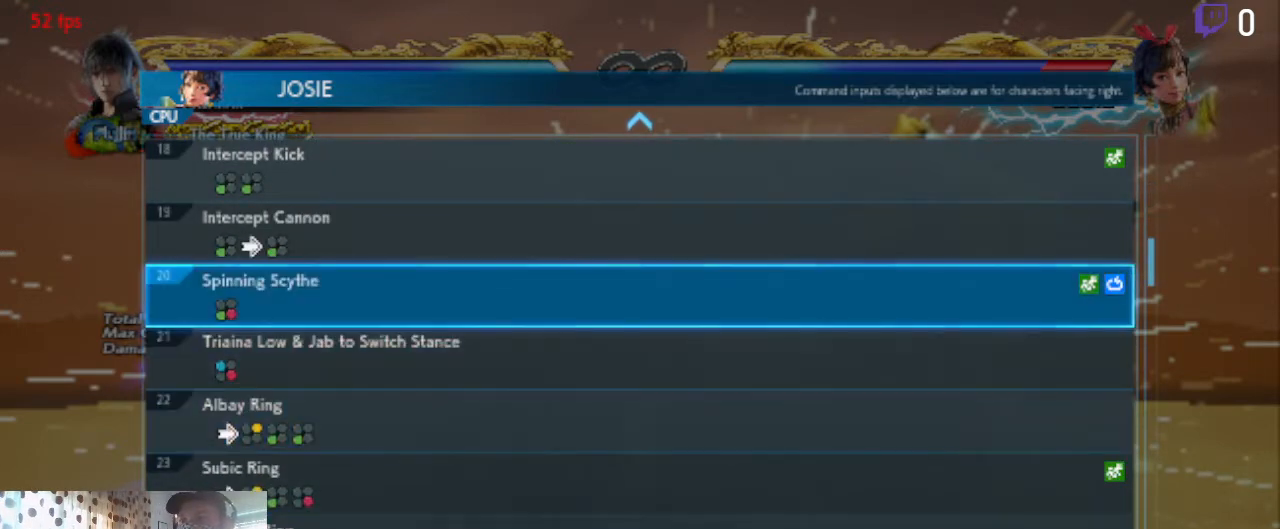
{"buttons": [], "left_stick": "center", "right_stick": "center", "events": []}
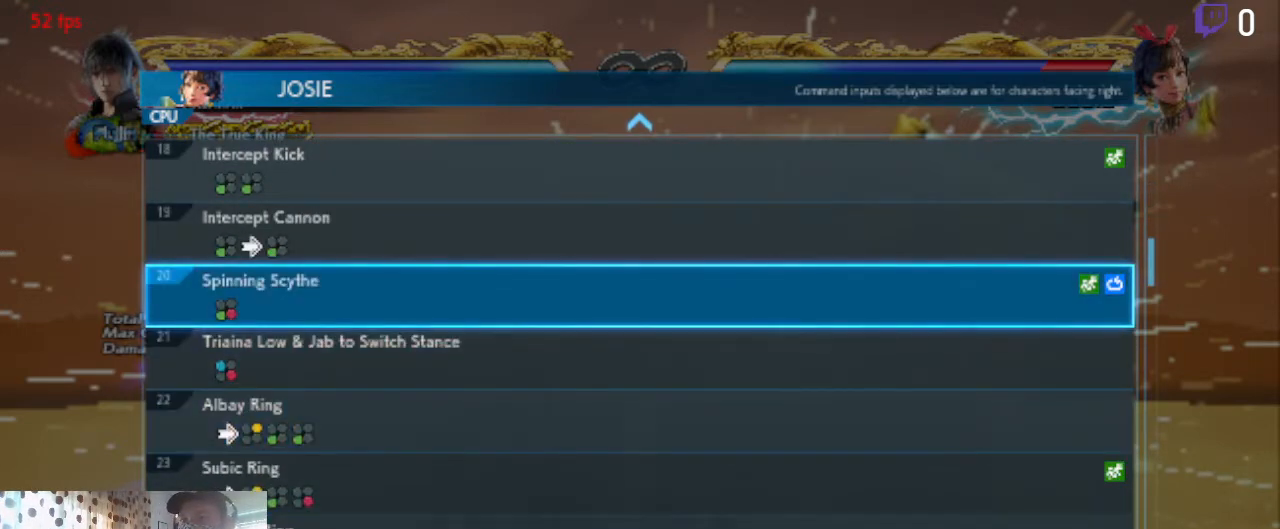
{"buttons": [], "left_stick": "center", "right_stick": "center", "events": []}
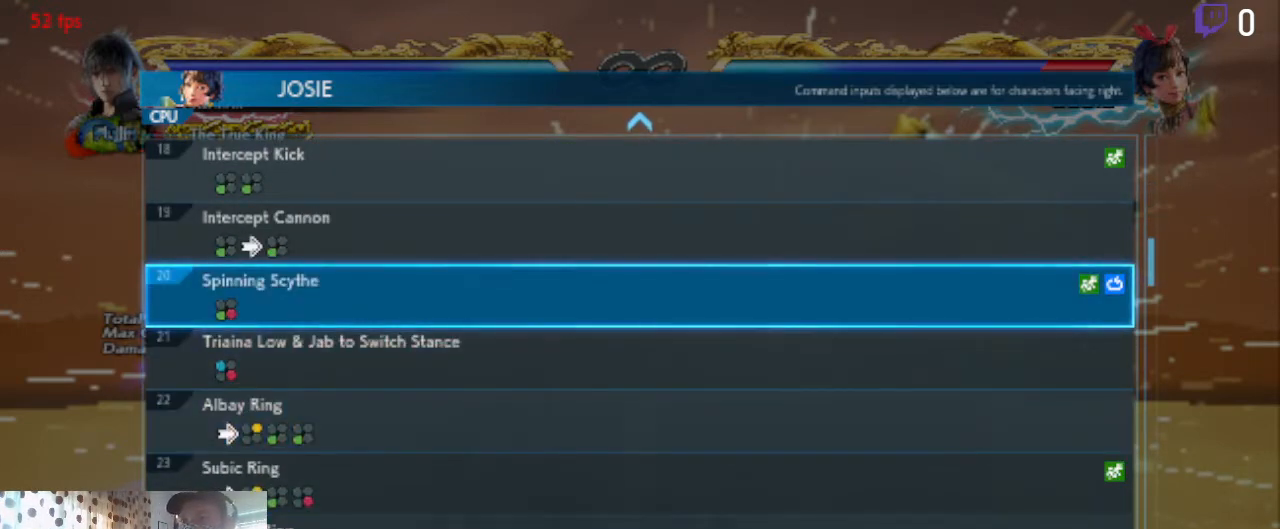
{"buttons": [], "left_stick": "center", "right_stick": "center", "events": []}
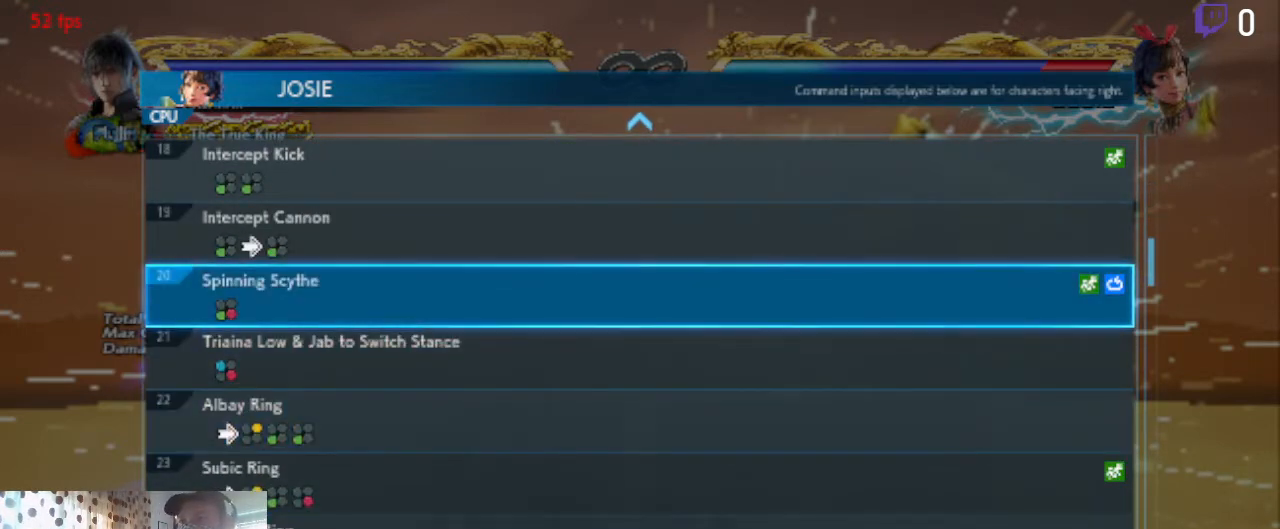
{"buttons": ["DPAD_DOWN"], "left_stick": "center", "right_stick": "center", "events": [[233, "DPAD_DOWN", "down"]]}
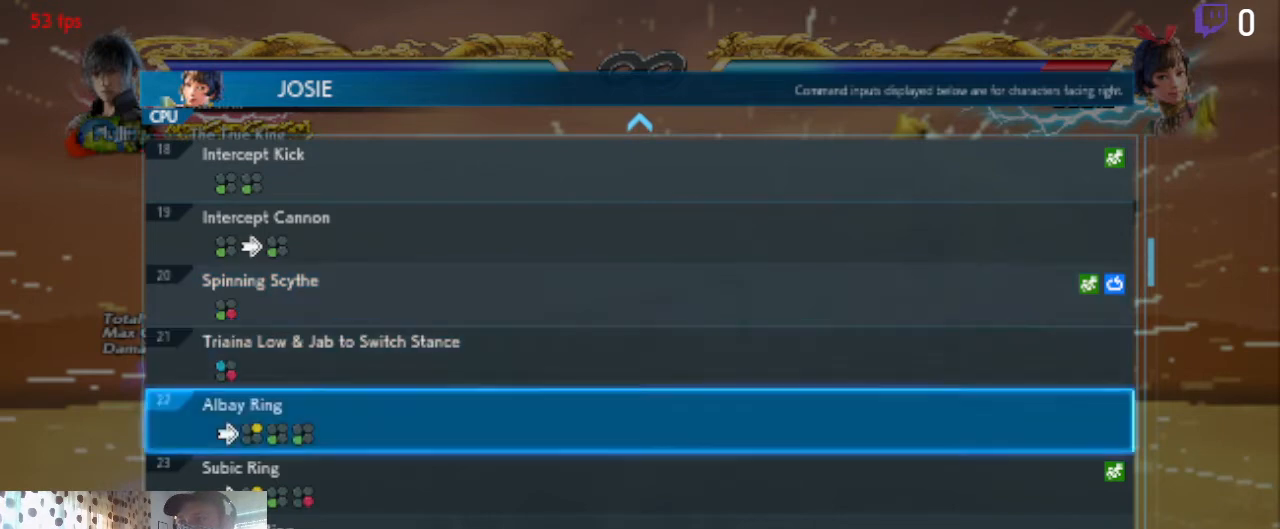
{"buttons": [], "left_stick": "center", "right_stick": "center", "events": [[434, "DPAD_DOWN", "up"]]}
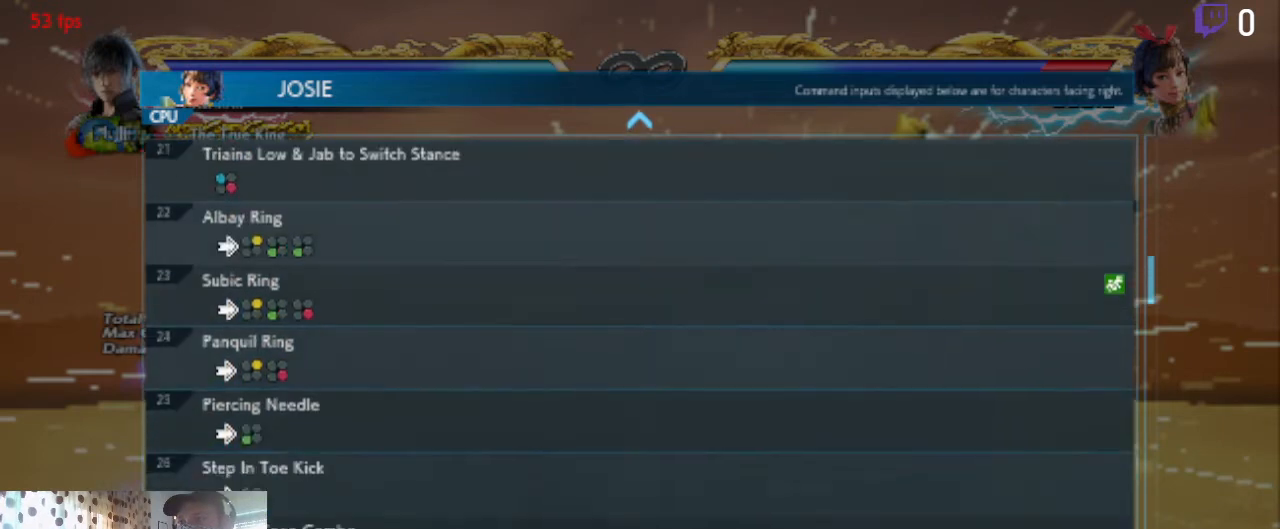
{"buttons": [], "left_stick": "center", "right_stick": "center", "events": [[100, "DPAD_UP", "down"], [500, "DPAD_UP", "up"]]}
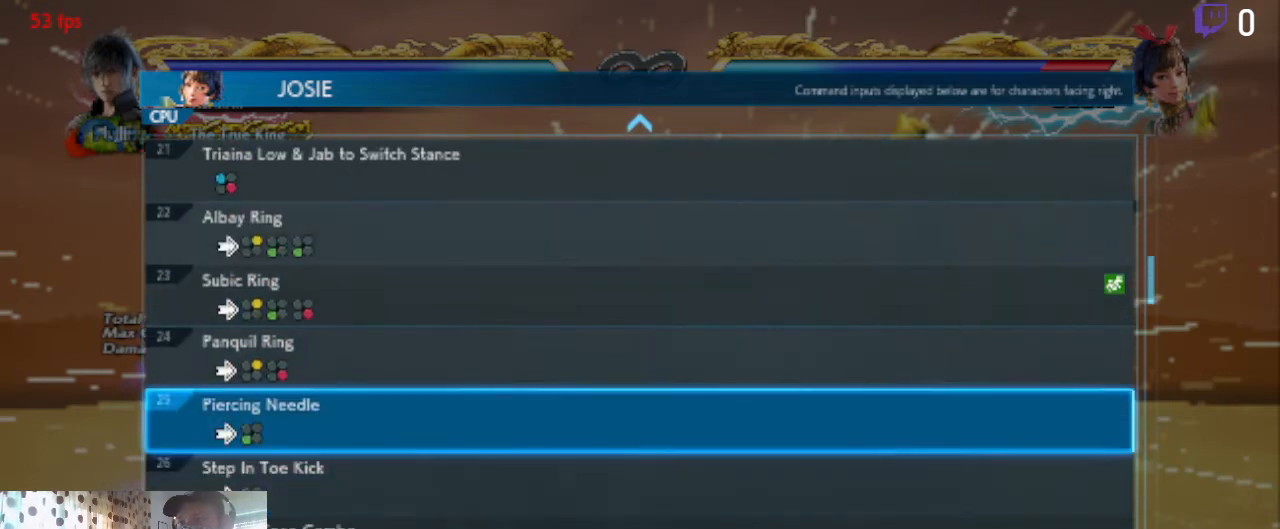
{"buttons": ["DPAD_DOWN"], "left_stick": "center", "right_stick": "center", "events": [[100, "DPAD_DOWN", "down"]]}
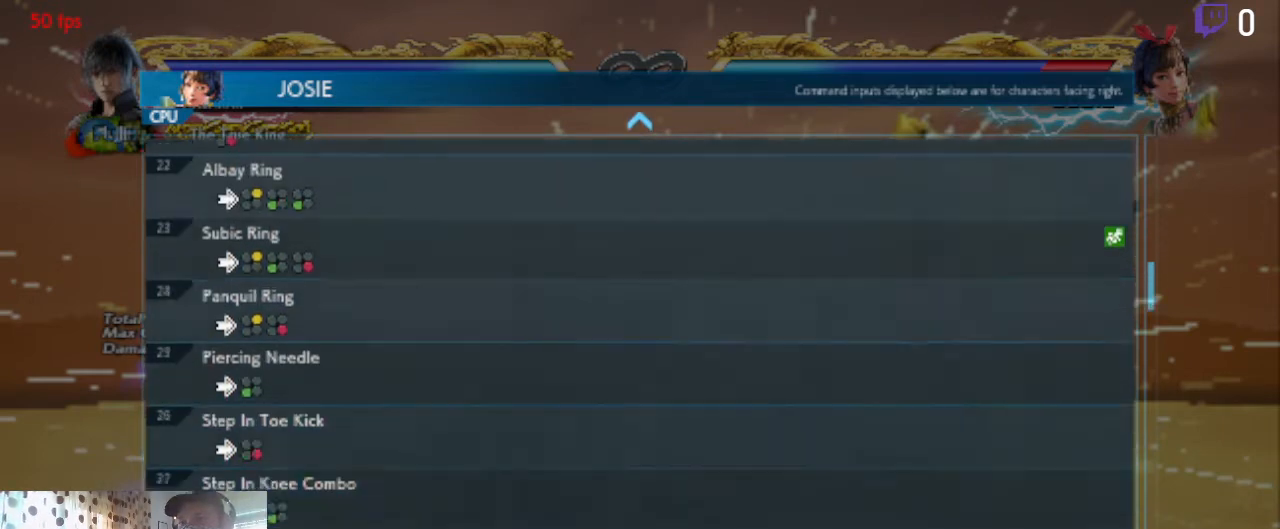
{"buttons": [], "left_stick": "center", "right_stick": "center", "events": [[266, "DPAD_DOWN", "up"]]}
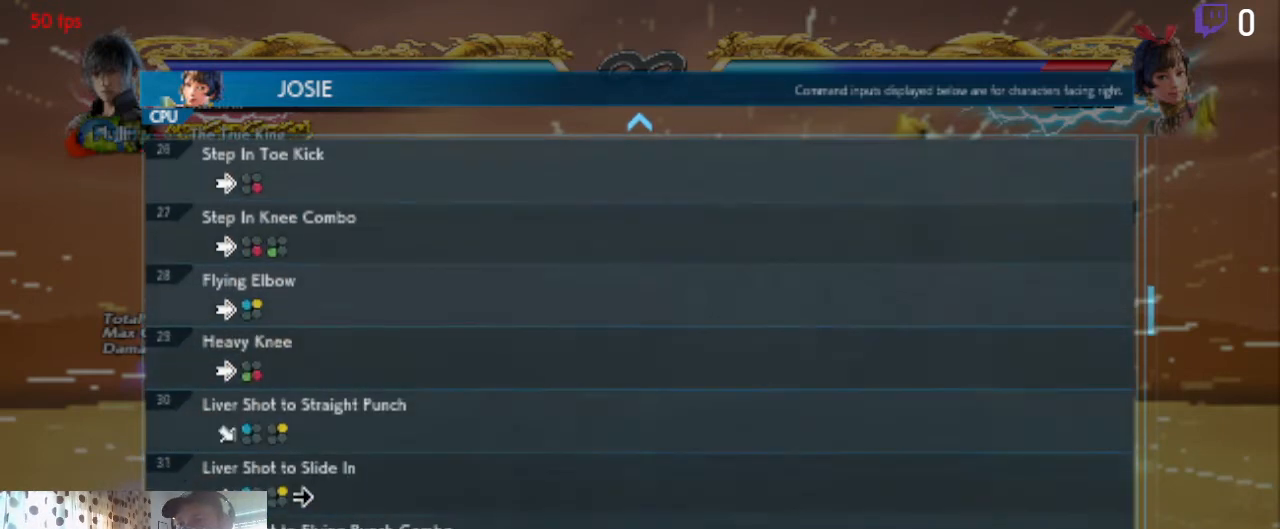
{"buttons": ["DPAD_DOWN"], "left_stick": "center", "right_stick": "center", "events": [[33, "DPAD_DOWN", "down"]]}
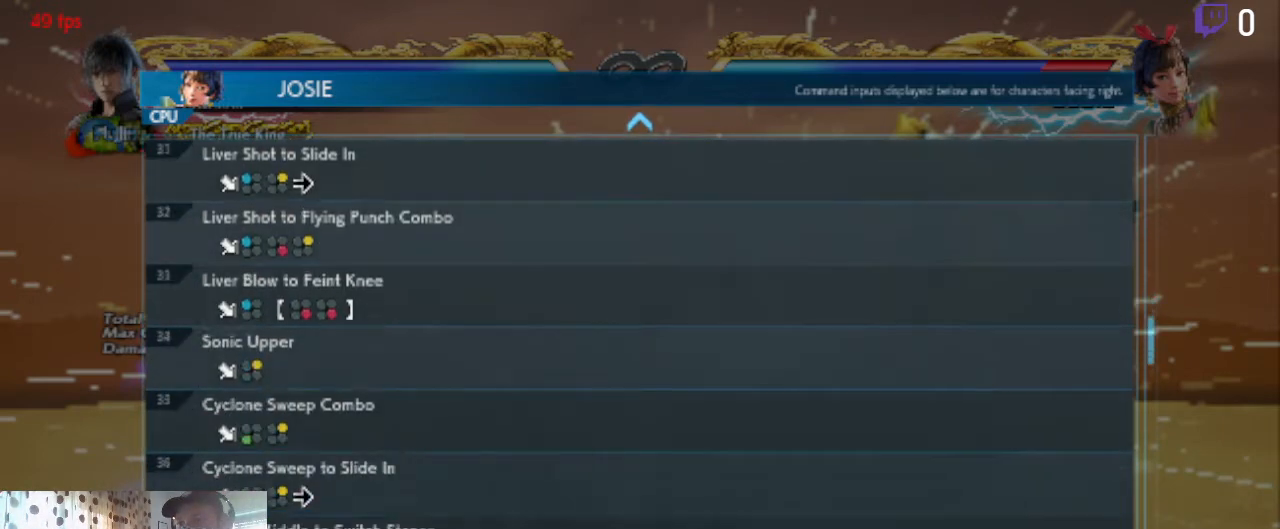
{"buttons": [], "left_stick": "center", "right_stick": "center", "events": [[33, "DPAD_DOWN", "up"]]}
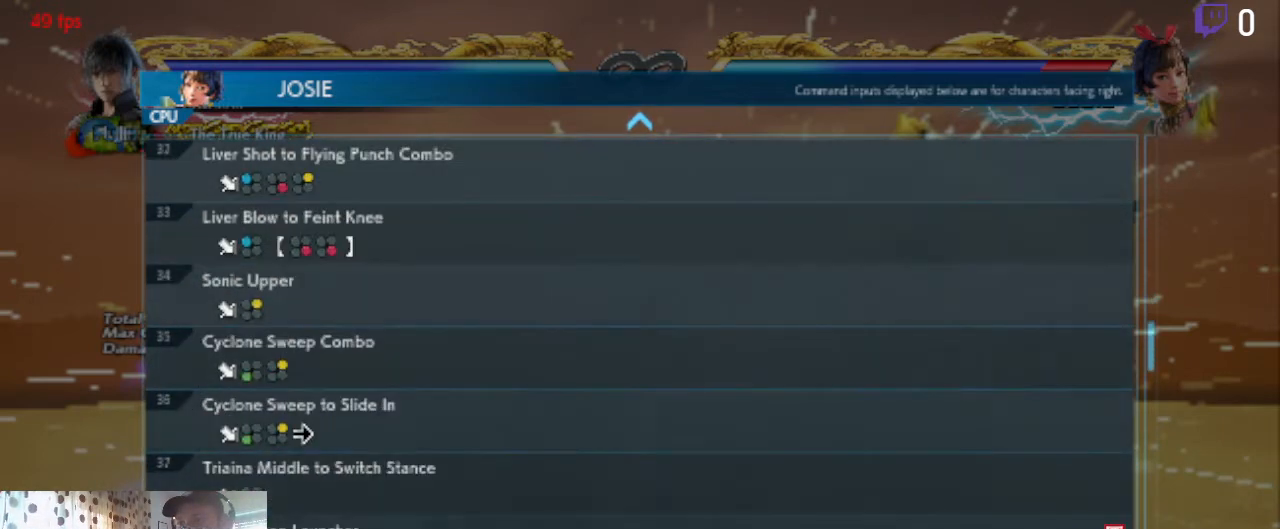
{"buttons": [], "left_stick": "center", "right_stick": "center", "events": []}
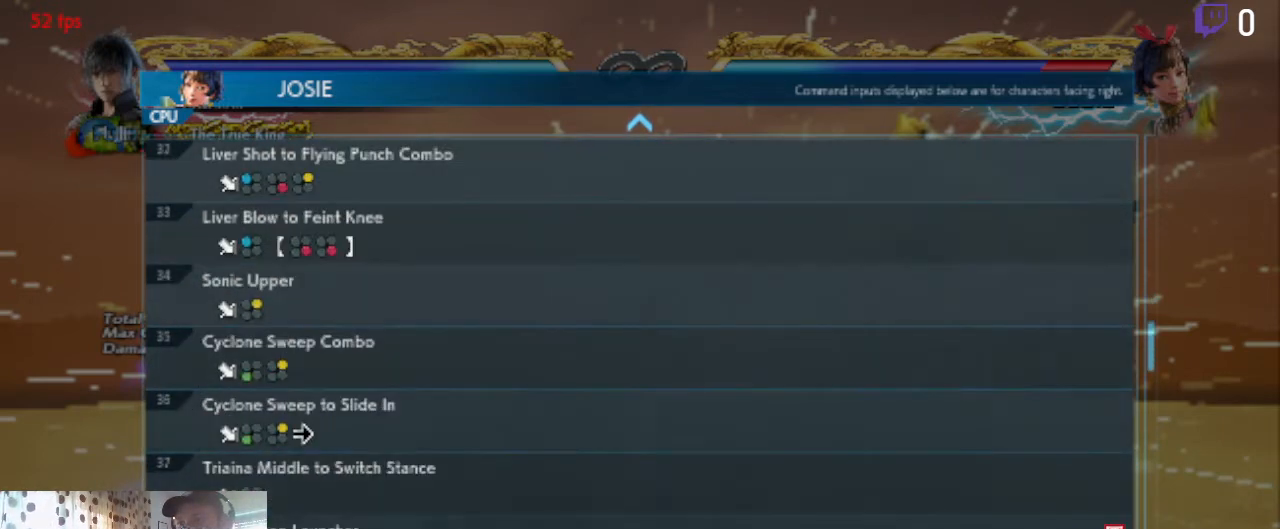
{"buttons": [], "left_stick": "center", "right_stick": "center", "events": [[200, "DPAD_UP", "down"], [333, "DPAD_UP", "up"]]}
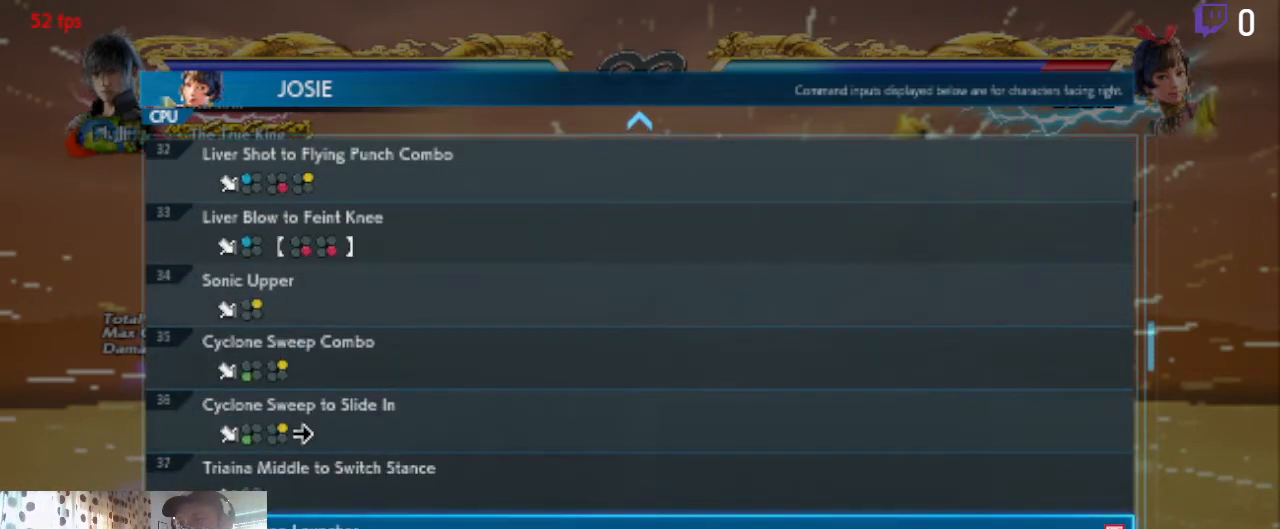
{"buttons": [], "left_stick": "center", "right_stick": "center", "events": [[367, "A", "down"], [501, "A", "up"]]}
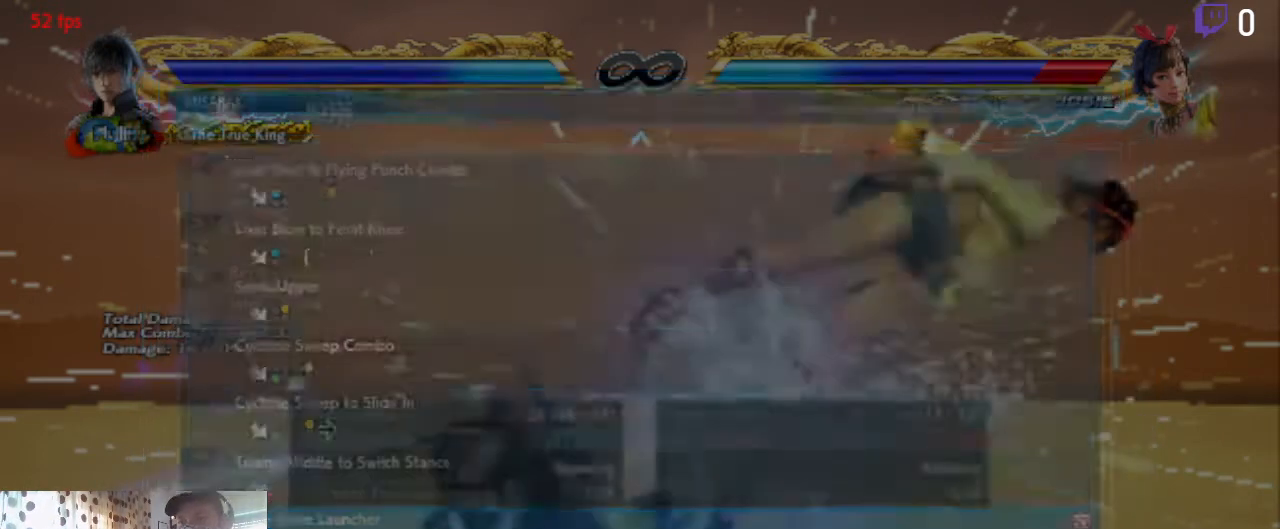
{"buttons": [], "left_stick": "center", "right_stick": "center", "events": []}
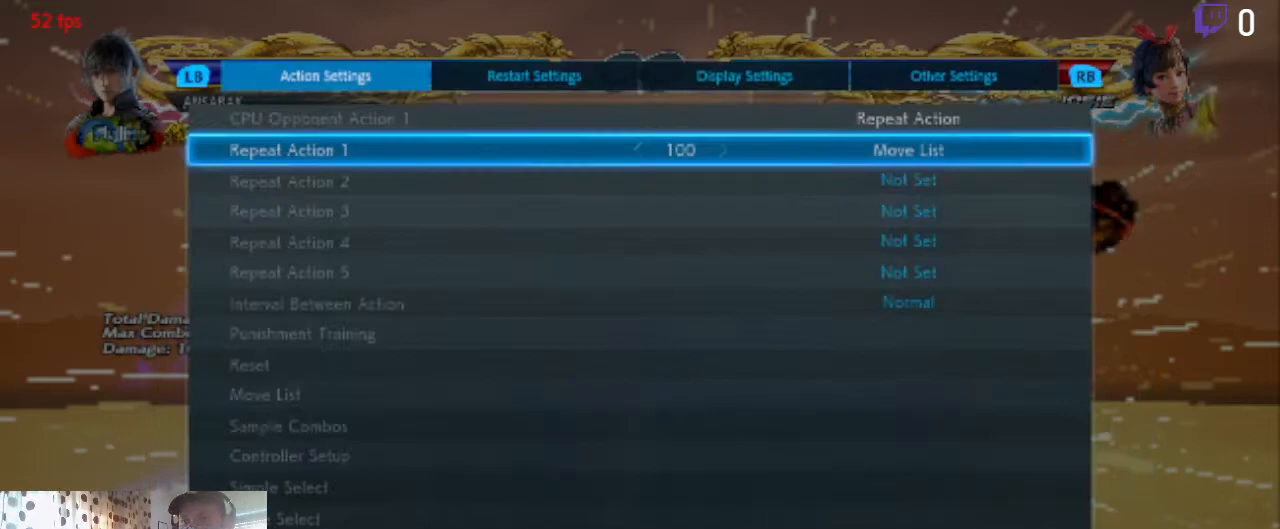
{"buttons": [], "left_stick": "center", "right_stick": "center", "events": []}
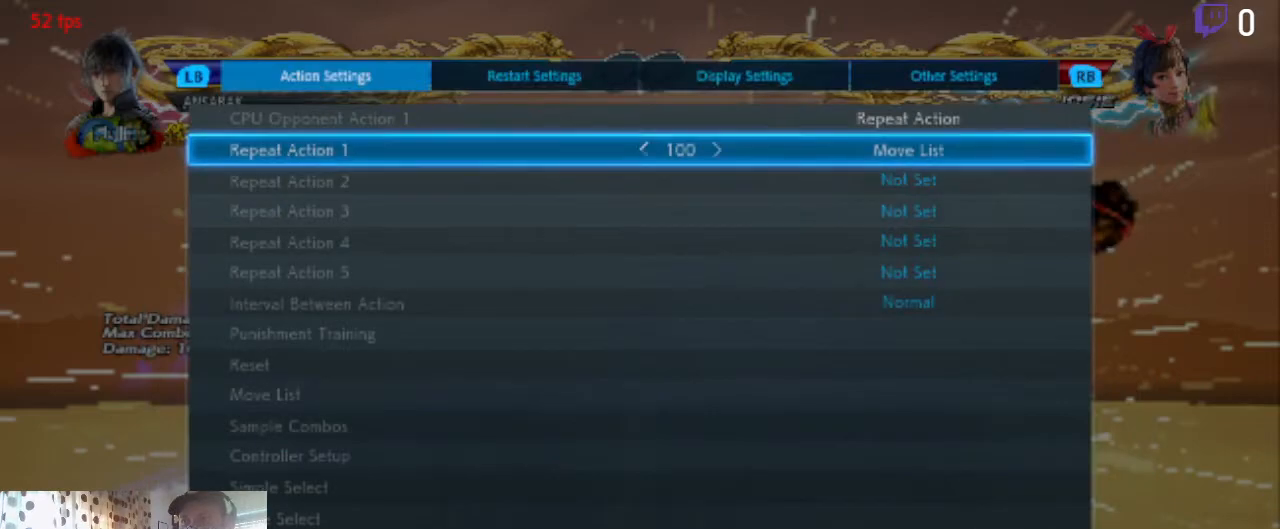
{"buttons": [], "left_stick": "center", "right_stick": "center", "events": [[166, "B", "down"], [233, "B", "up"]]}
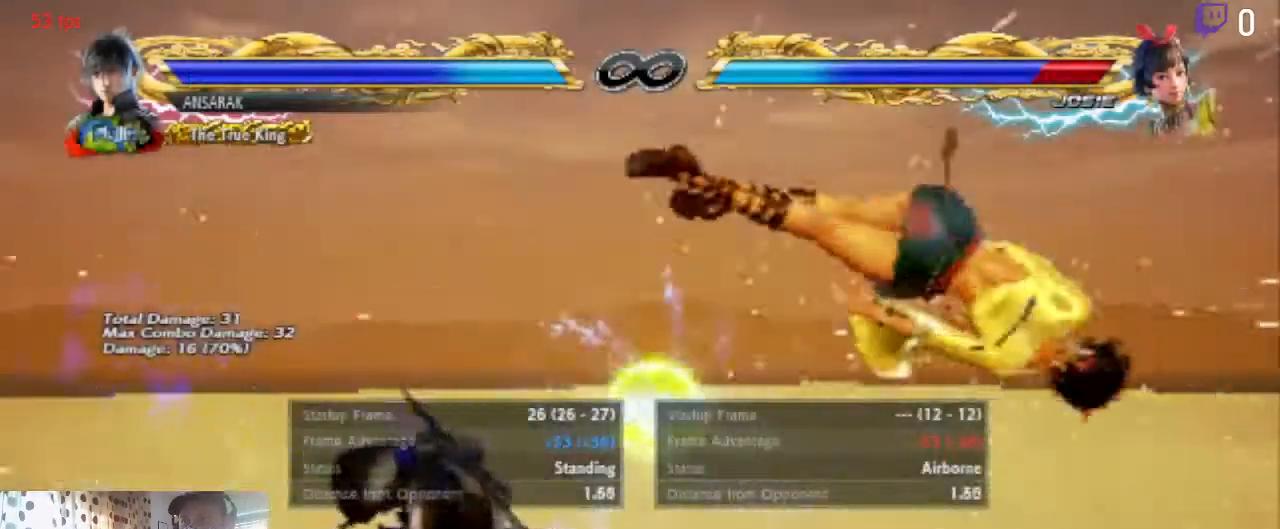
{"buttons": [], "left_stick": "center", "right_stick": "center", "events": []}
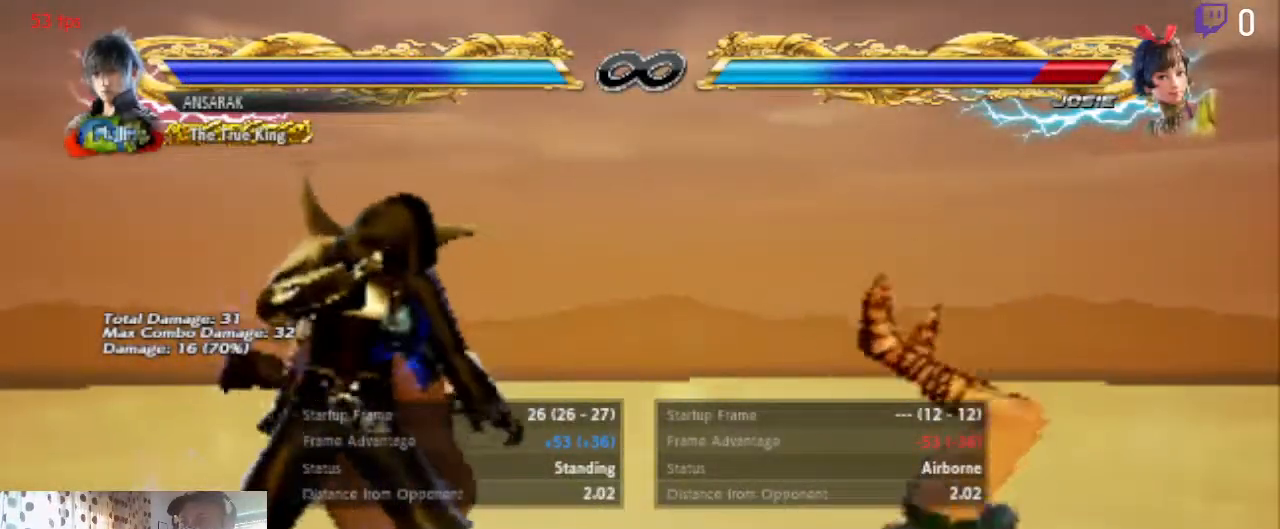
{"buttons": [], "left_stick": "center", "right_stick": "center", "events": []}
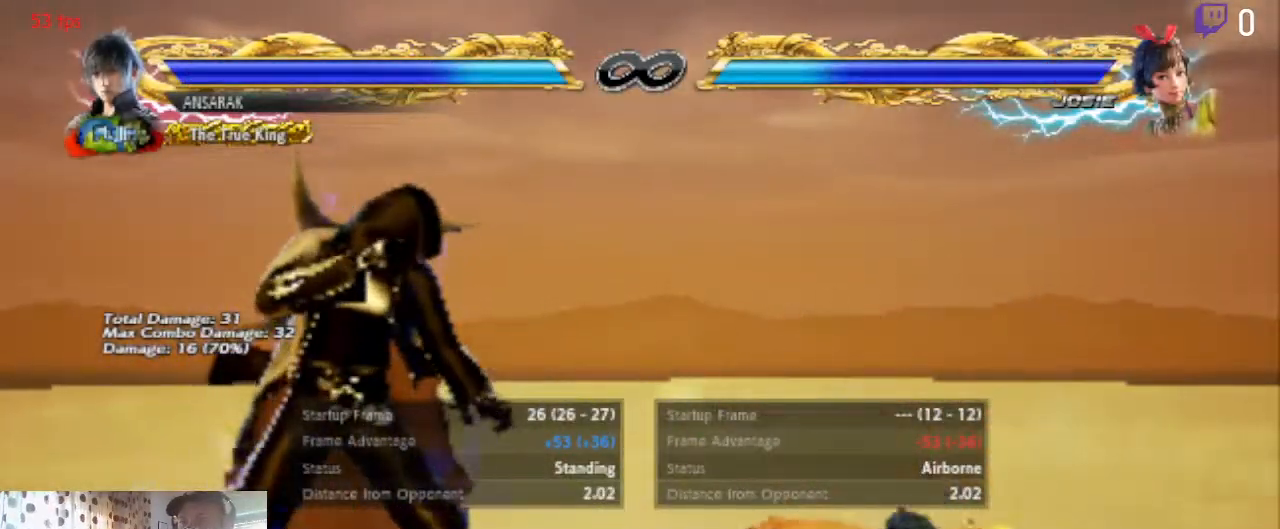
{"buttons": ["SELECT"], "left_stick": "center", "right_stick": "center", "events": [[267, "SELECT", "down"], [300, "B", "down"], [467, "B", "up"]]}